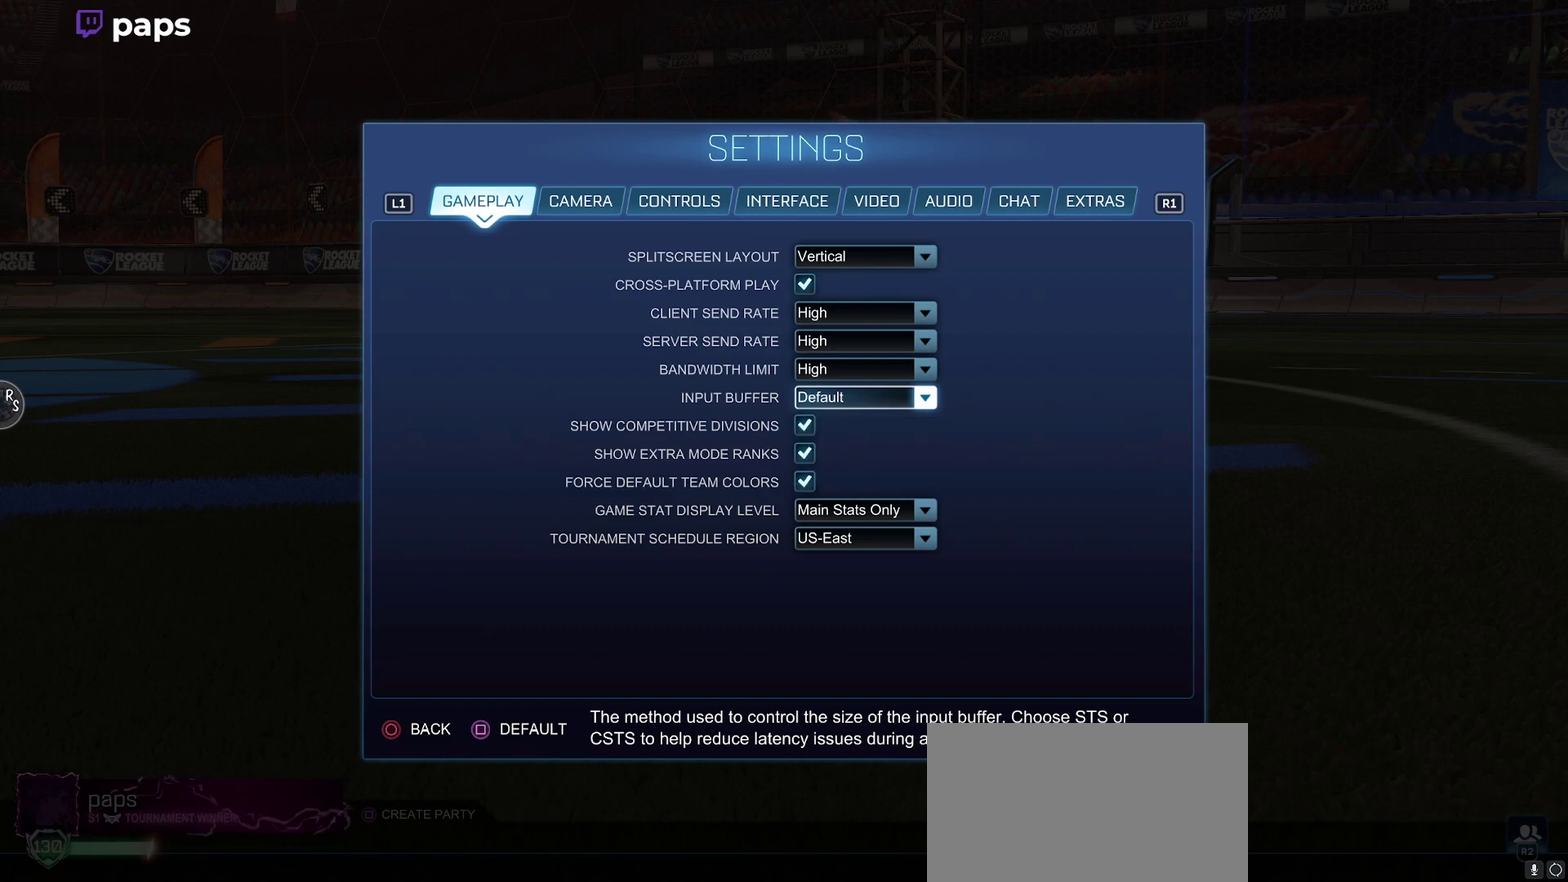
Gameplay with a controller (PlayStation layout); each line is a JSON object with the inputs held at the frame after it. "events" lists button and stick changes between this image and that frame as [ms after this image, input, new state], when the widget could be followed in between. Not read: L3 R3 right_stick.
{"buttons": ["CROSS"], "left_stick": "center", "events": [[434, "CROSS", "down"]]}
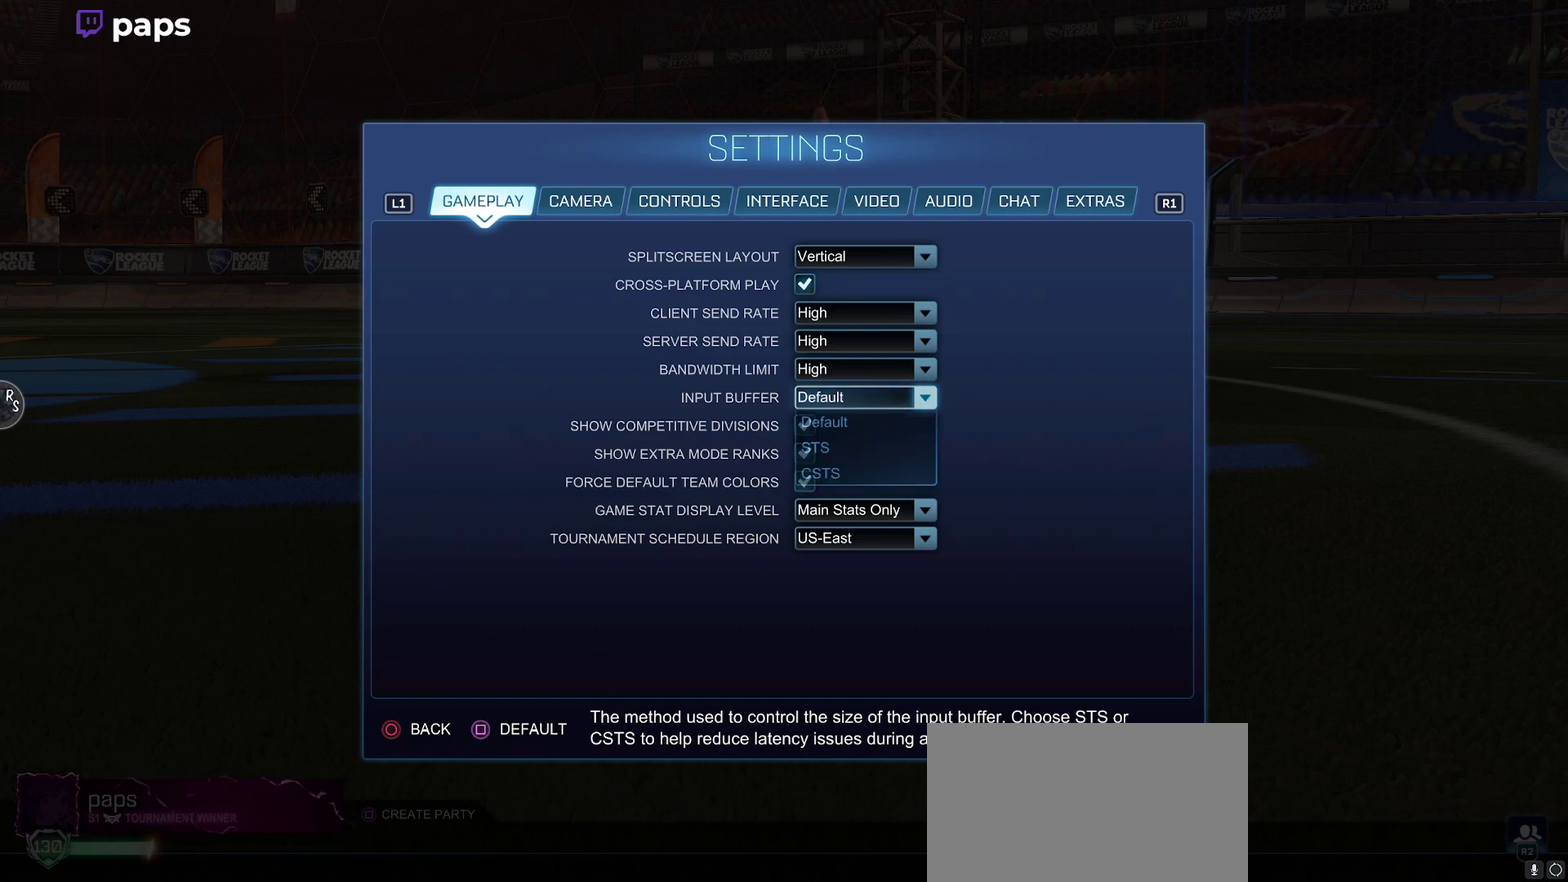
{"buttons": [], "left_stick": "center", "events": [[17, "CROSS", "up"]]}
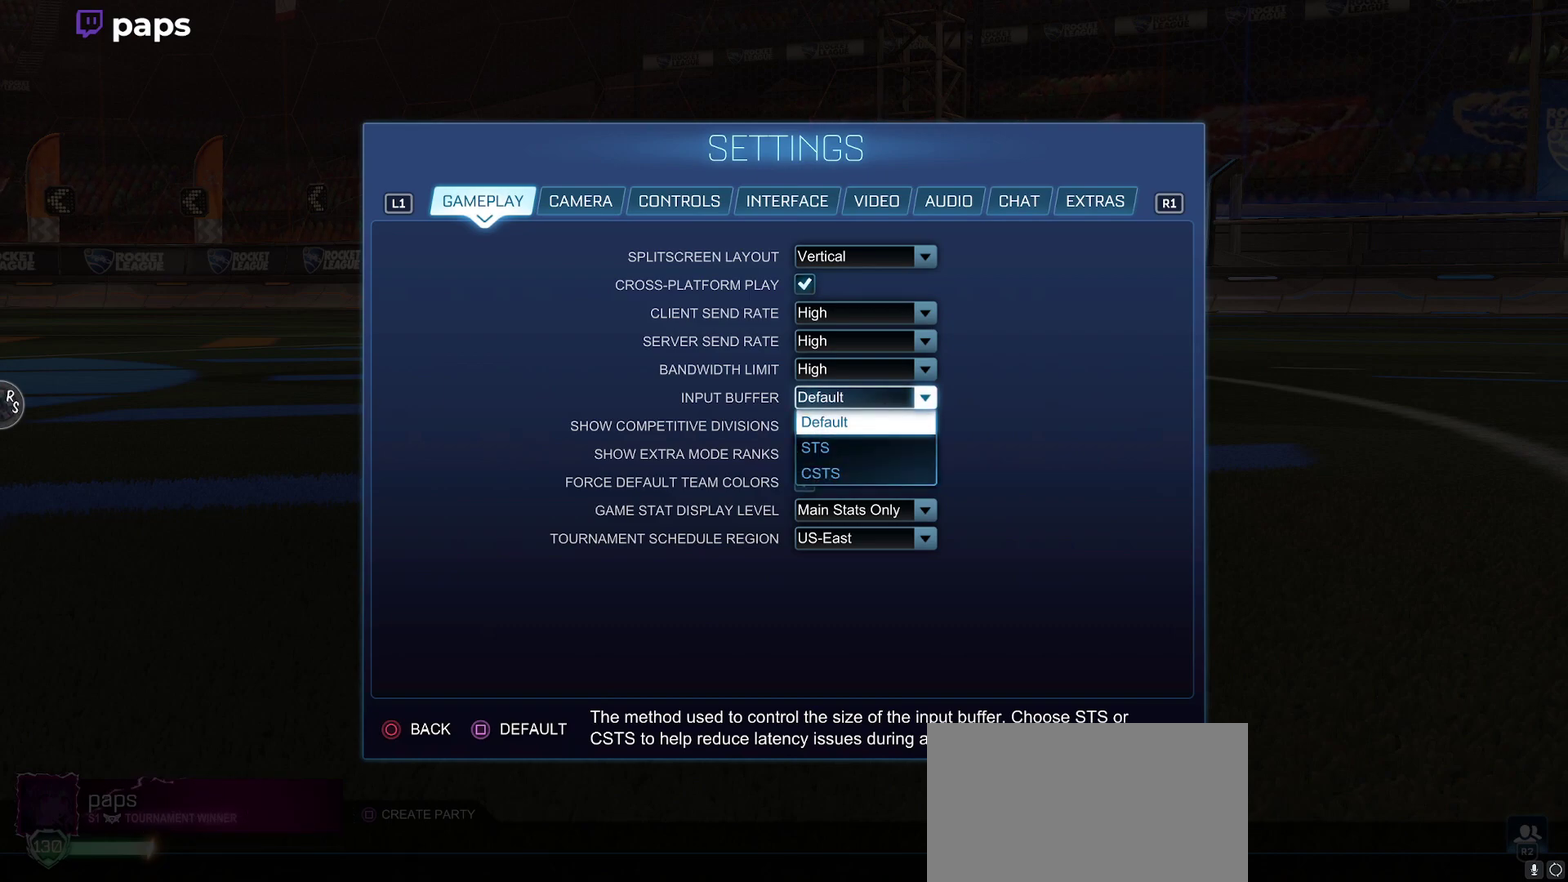
{"buttons": [], "left_stick": "center", "events": []}
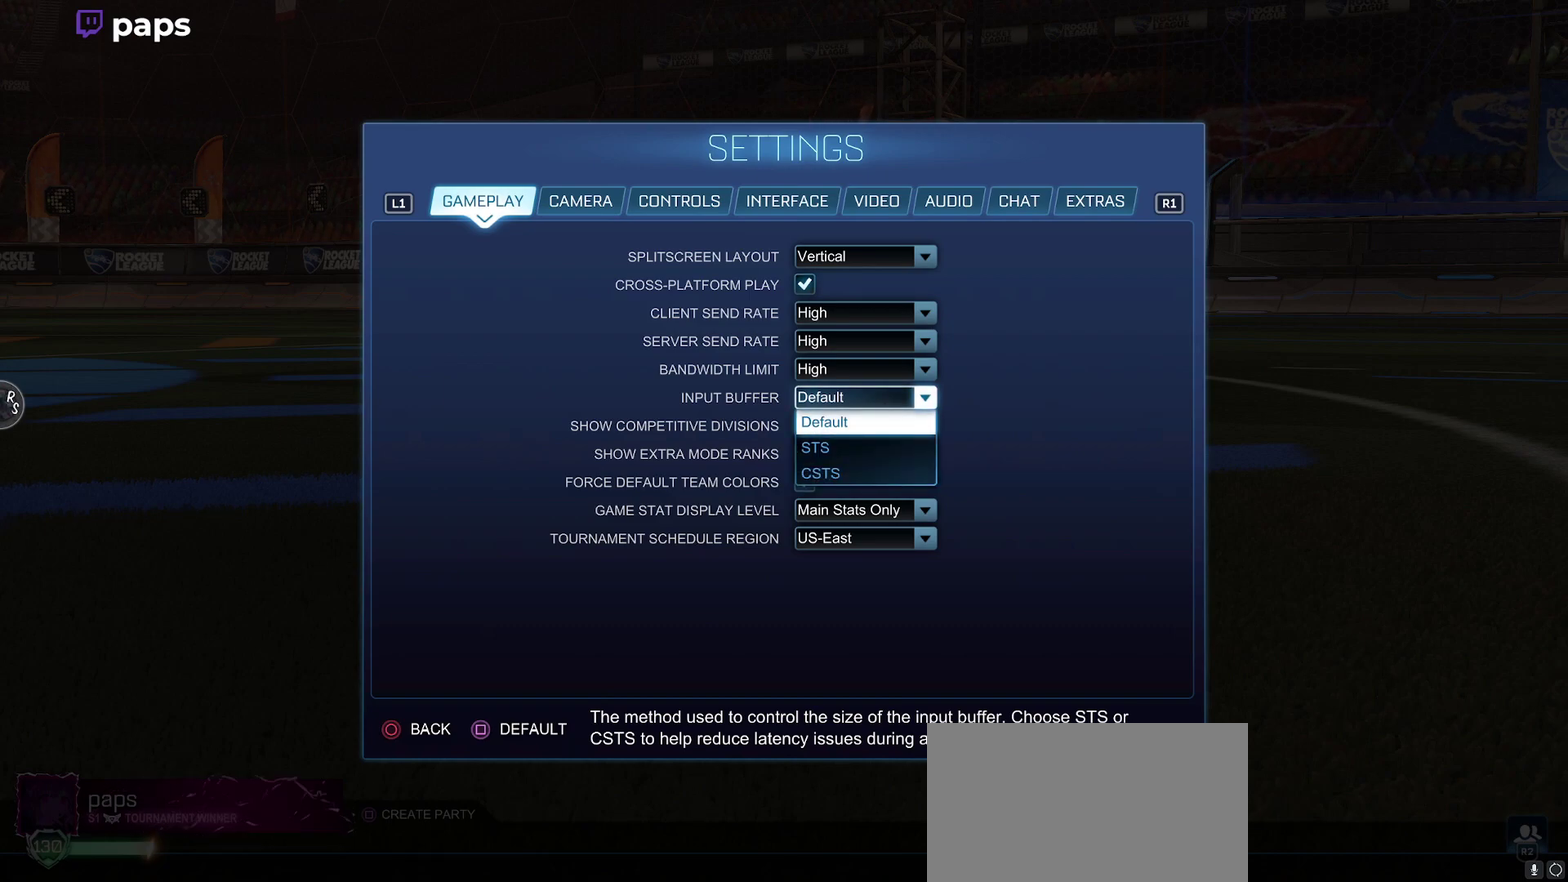
{"buttons": [], "left_stick": "center", "events": []}
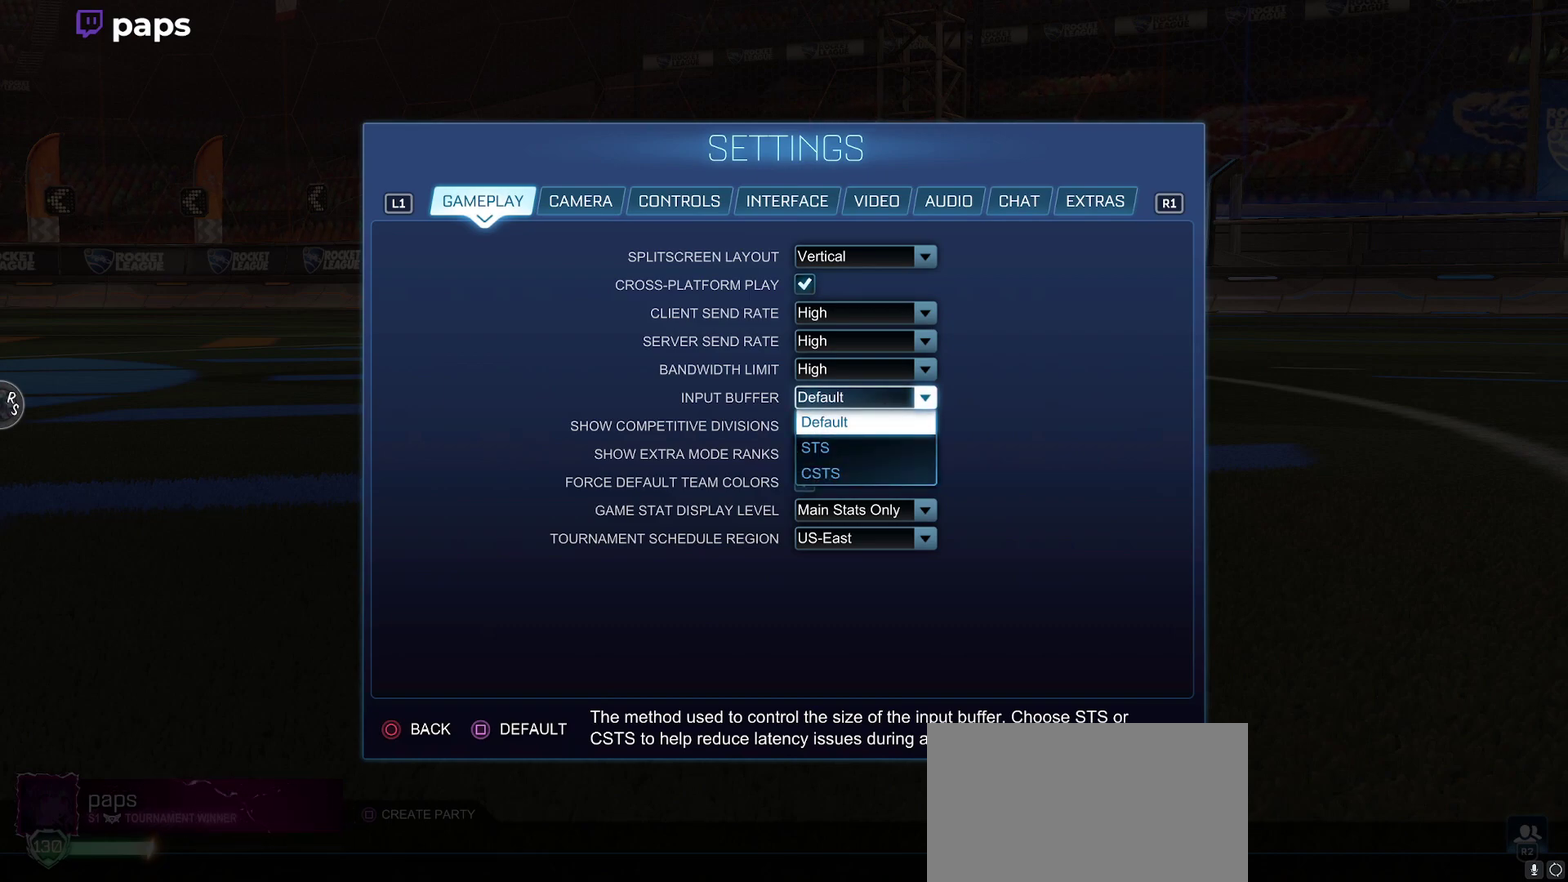
{"buttons": [], "left_stick": "center", "events": []}
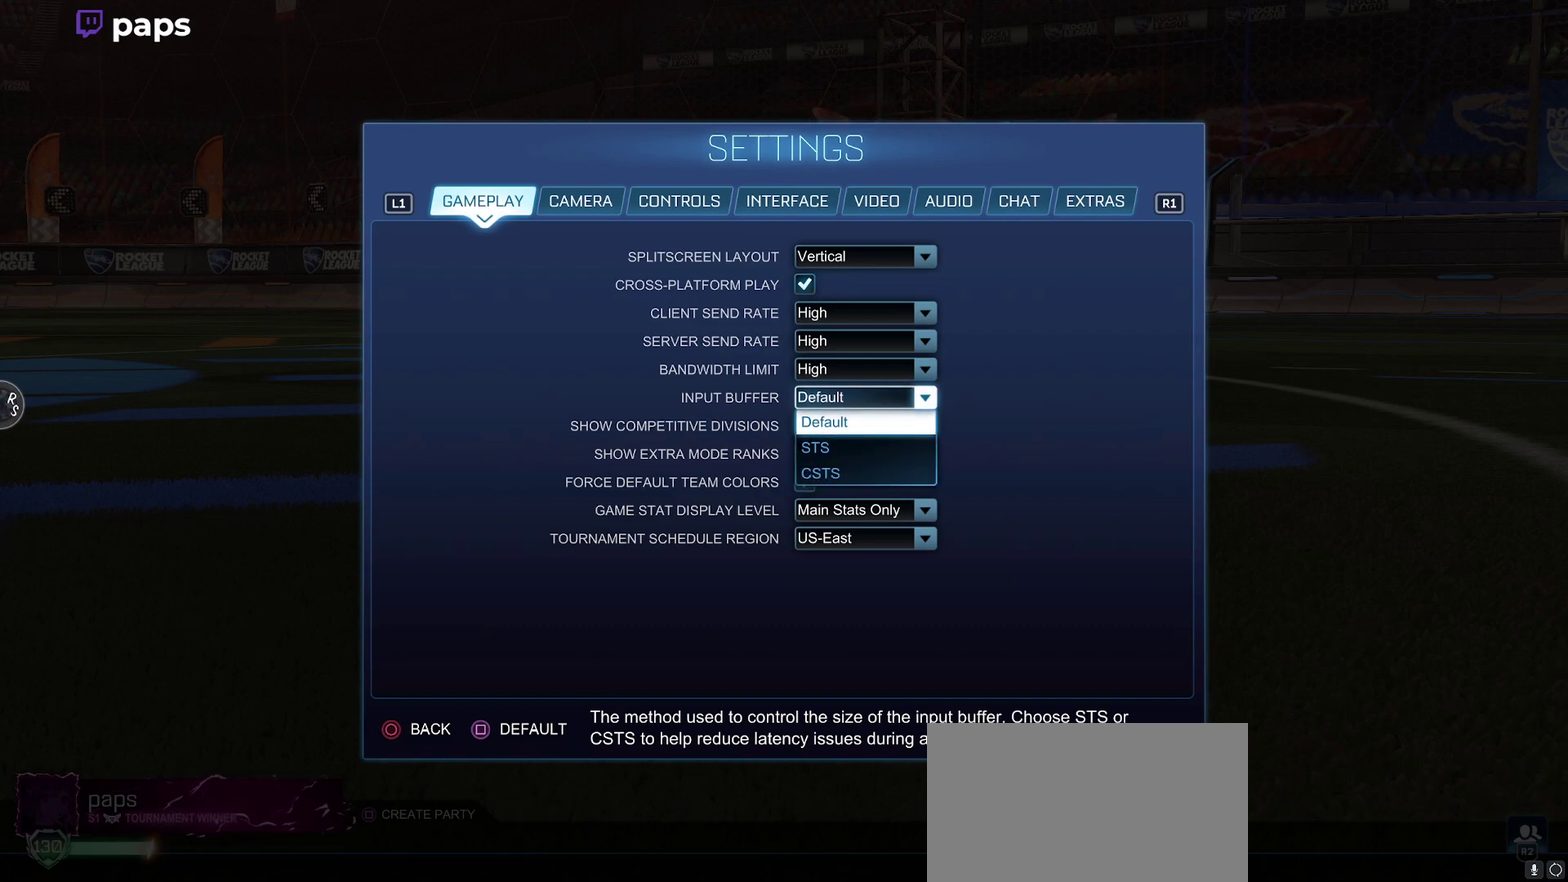
{"buttons": [], "left_stick": "center", "events": []}
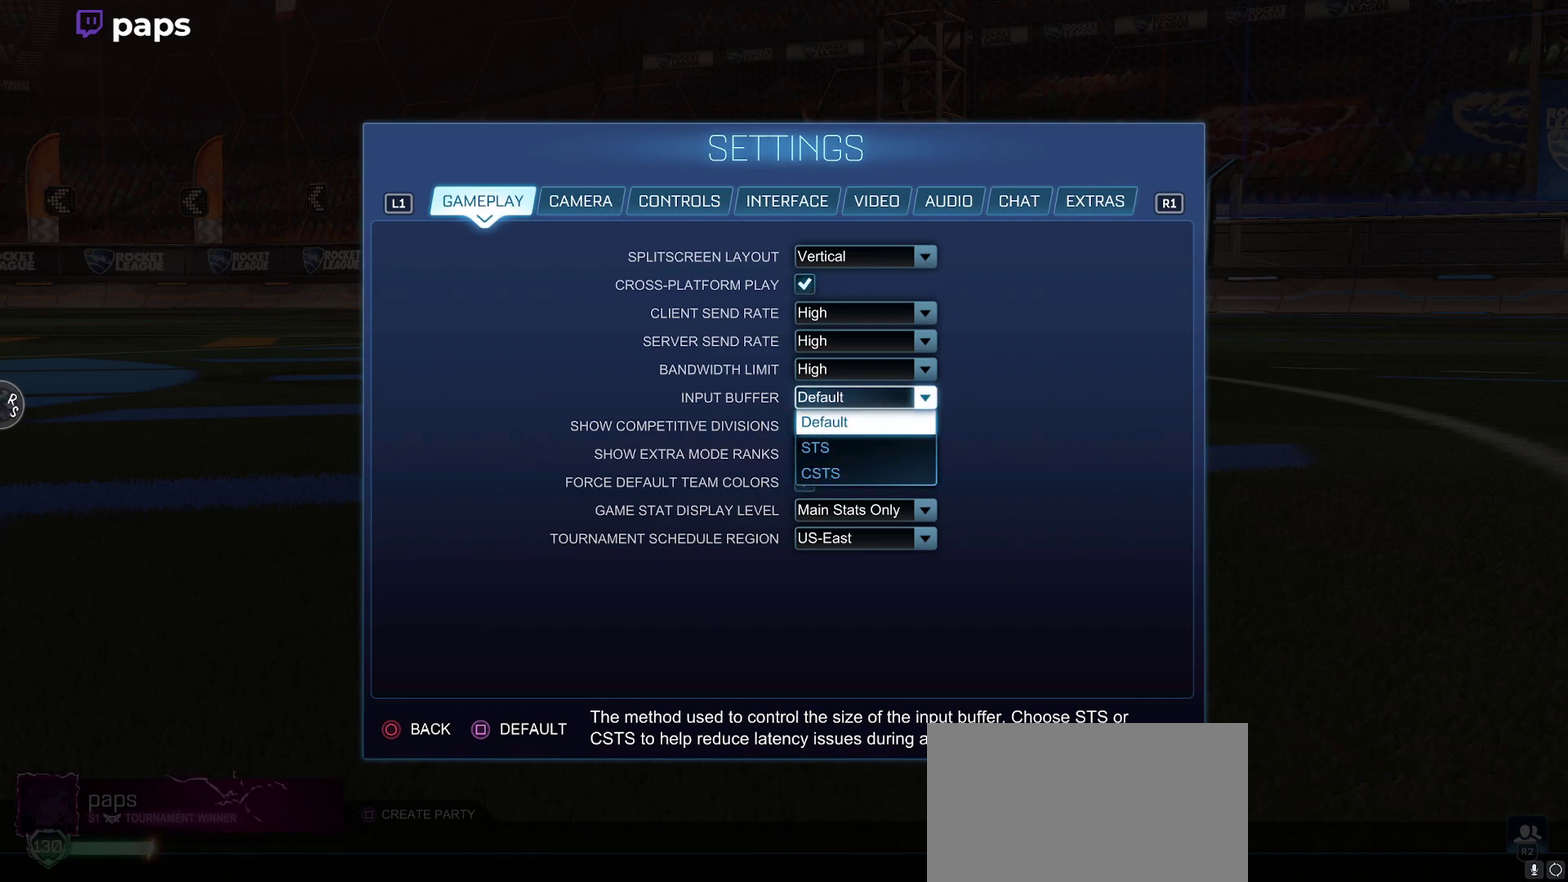
{"buttons": [], "left_stick": "center", "events": []}
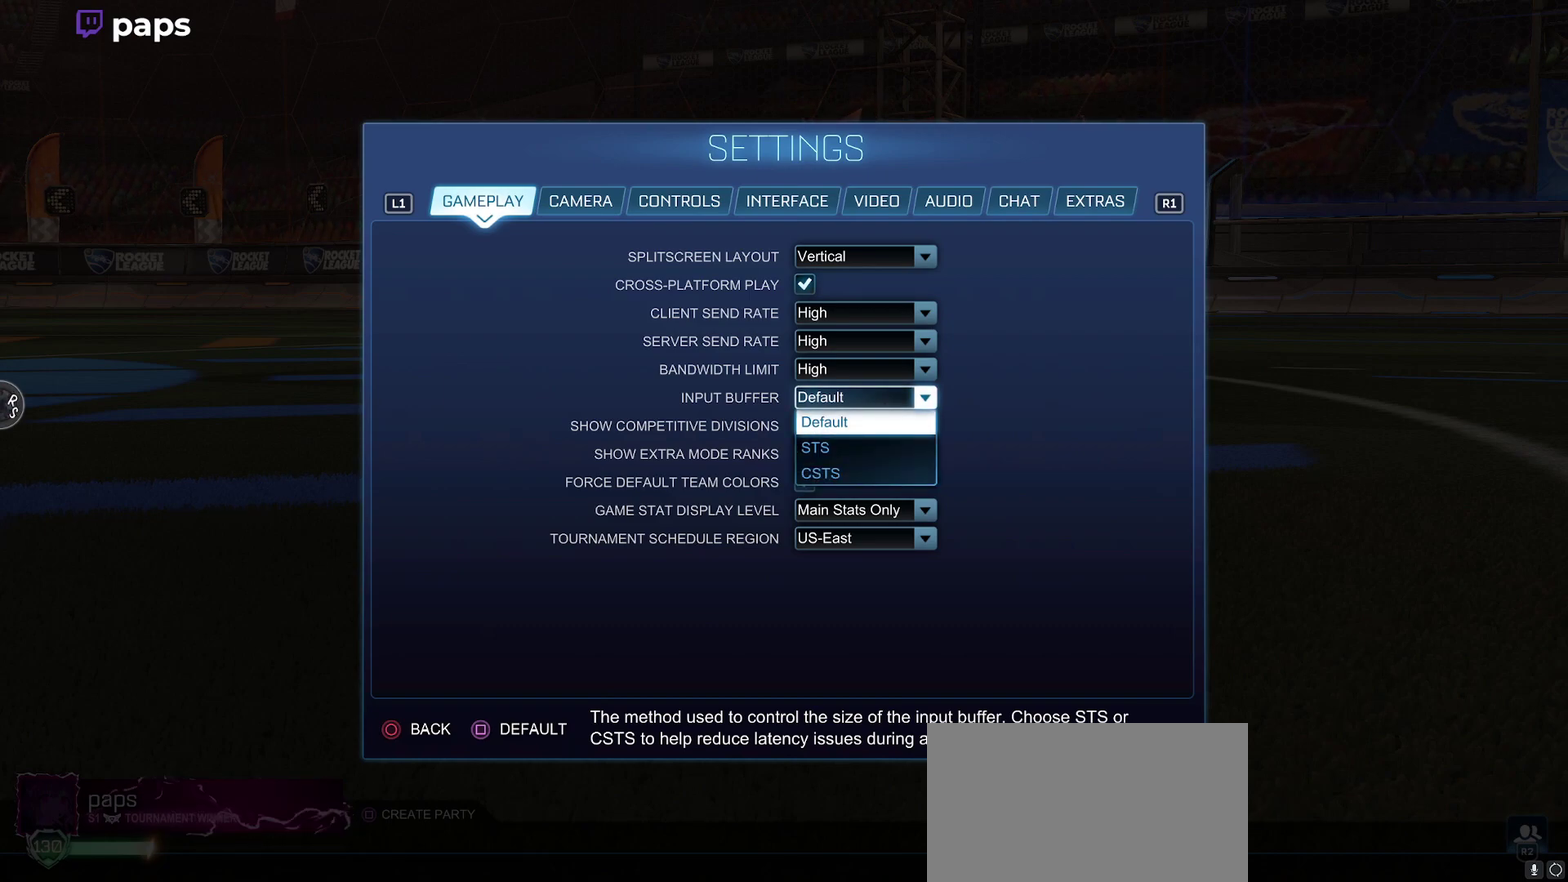
{"buttons": [], "left_stick": "center", "events": []}
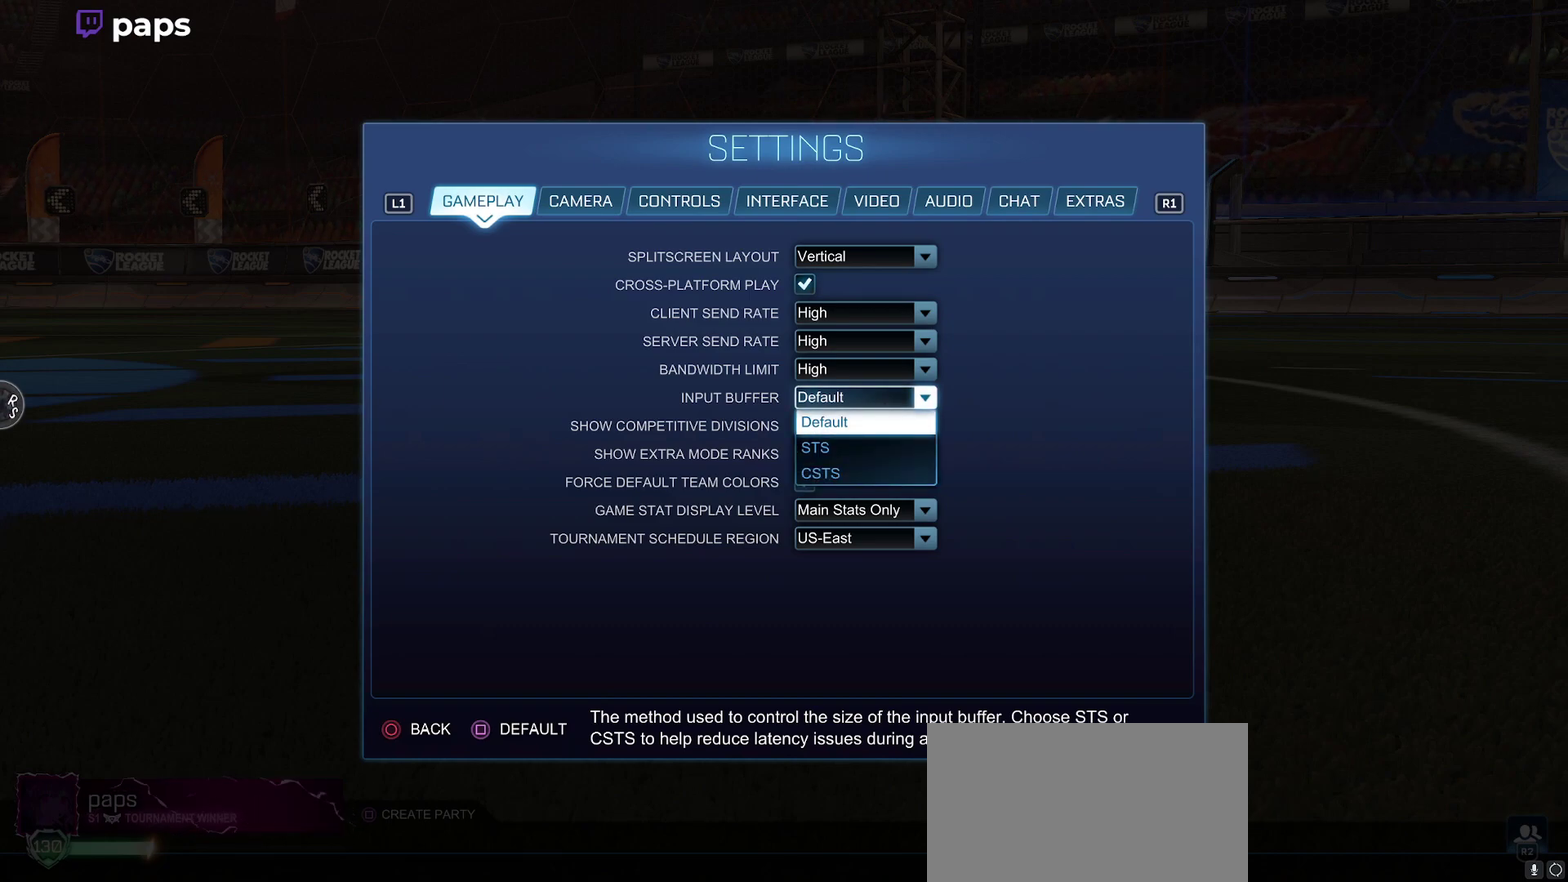
{"buttons": [], "left_stick": "center", "events": []}
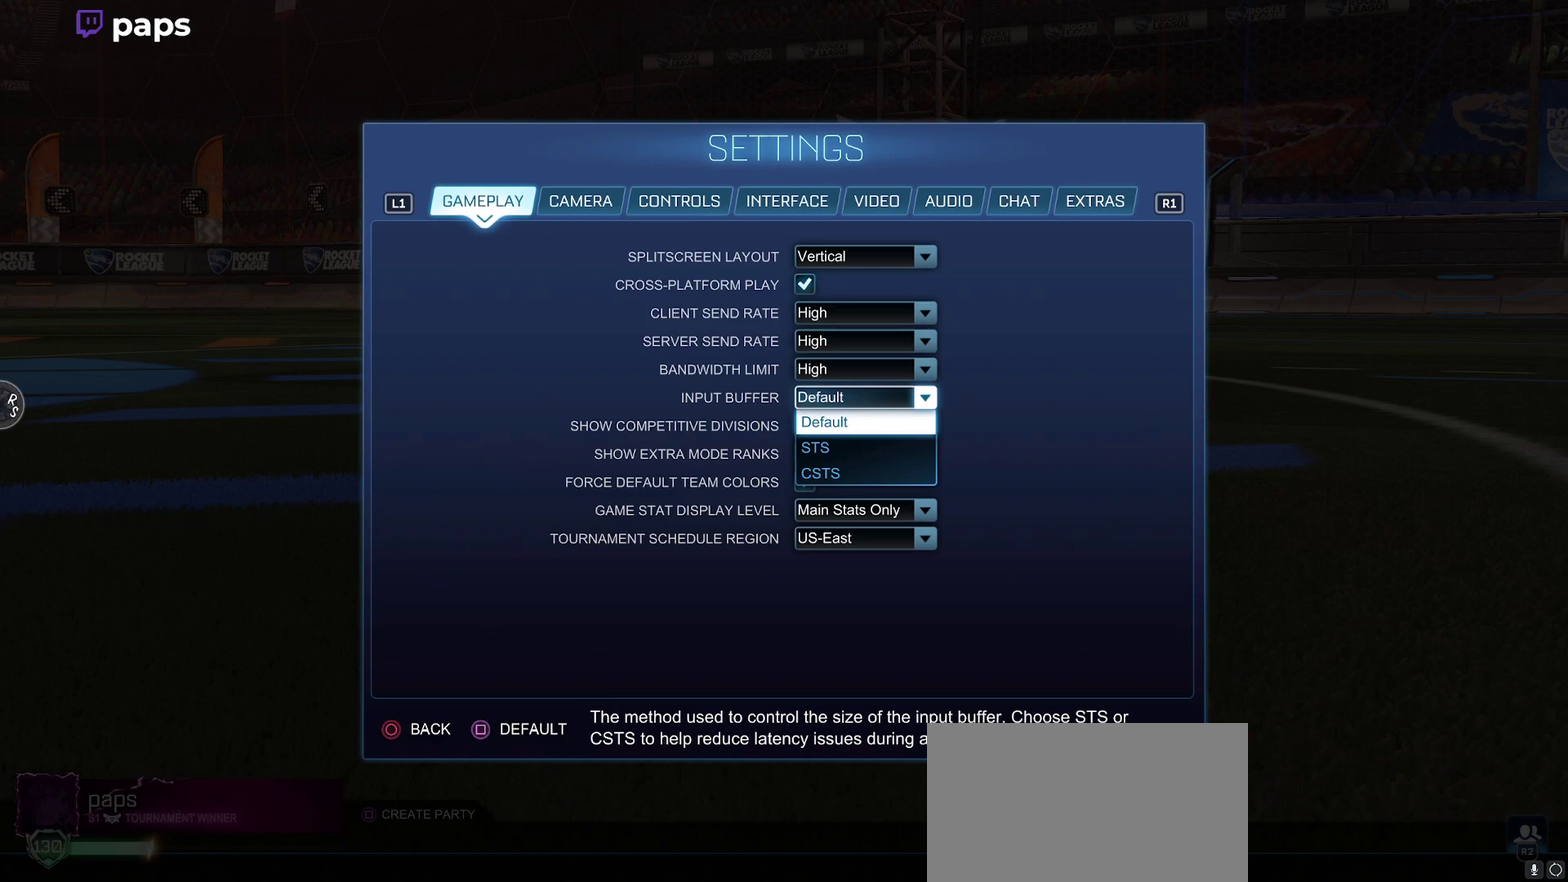
{"buttons": [], "left_stick": "center", "events": []}
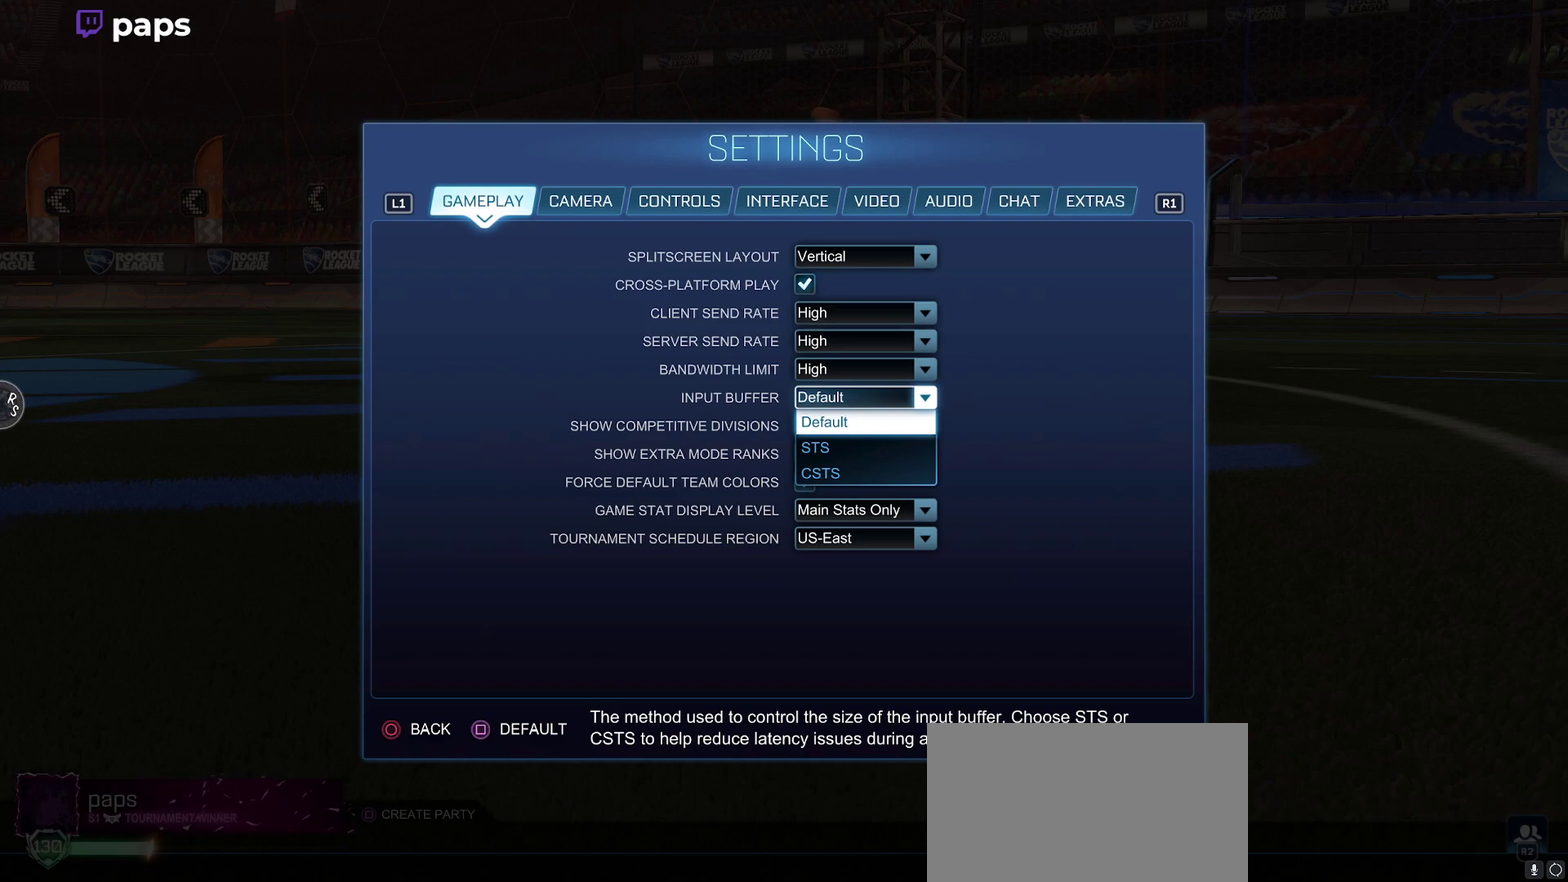
{"buttons": ["DPAD_DOWN"], "left_stick": "center", "events": [[434, "DPAD_DOWN", "down"]]}
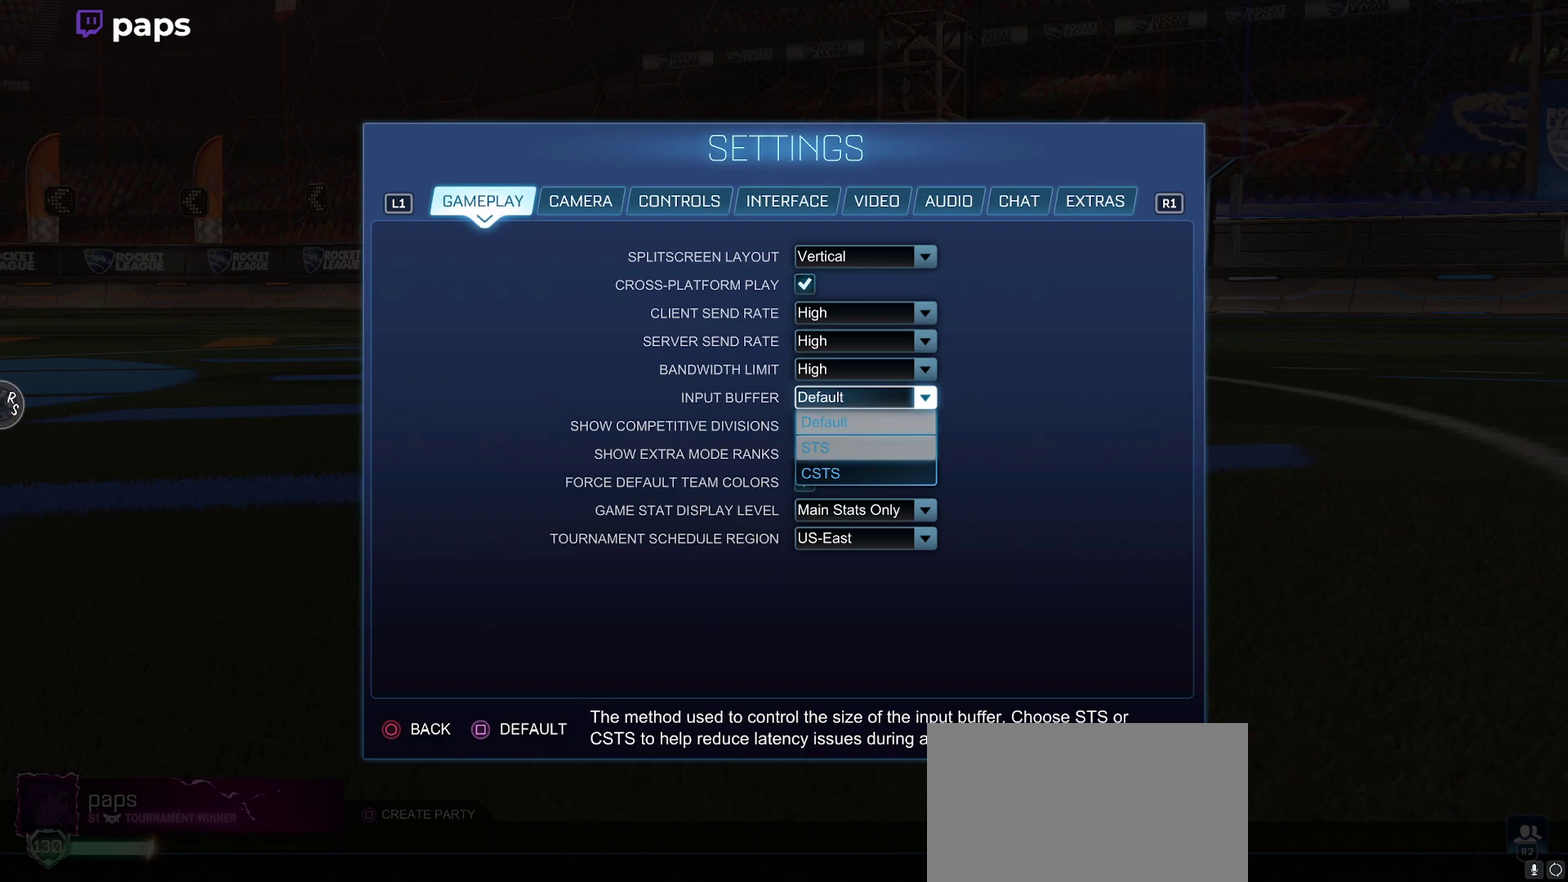
{"buttons": [], "left_stick": "center", "events": [[50, "DPAD_DOWN", "up"]]}
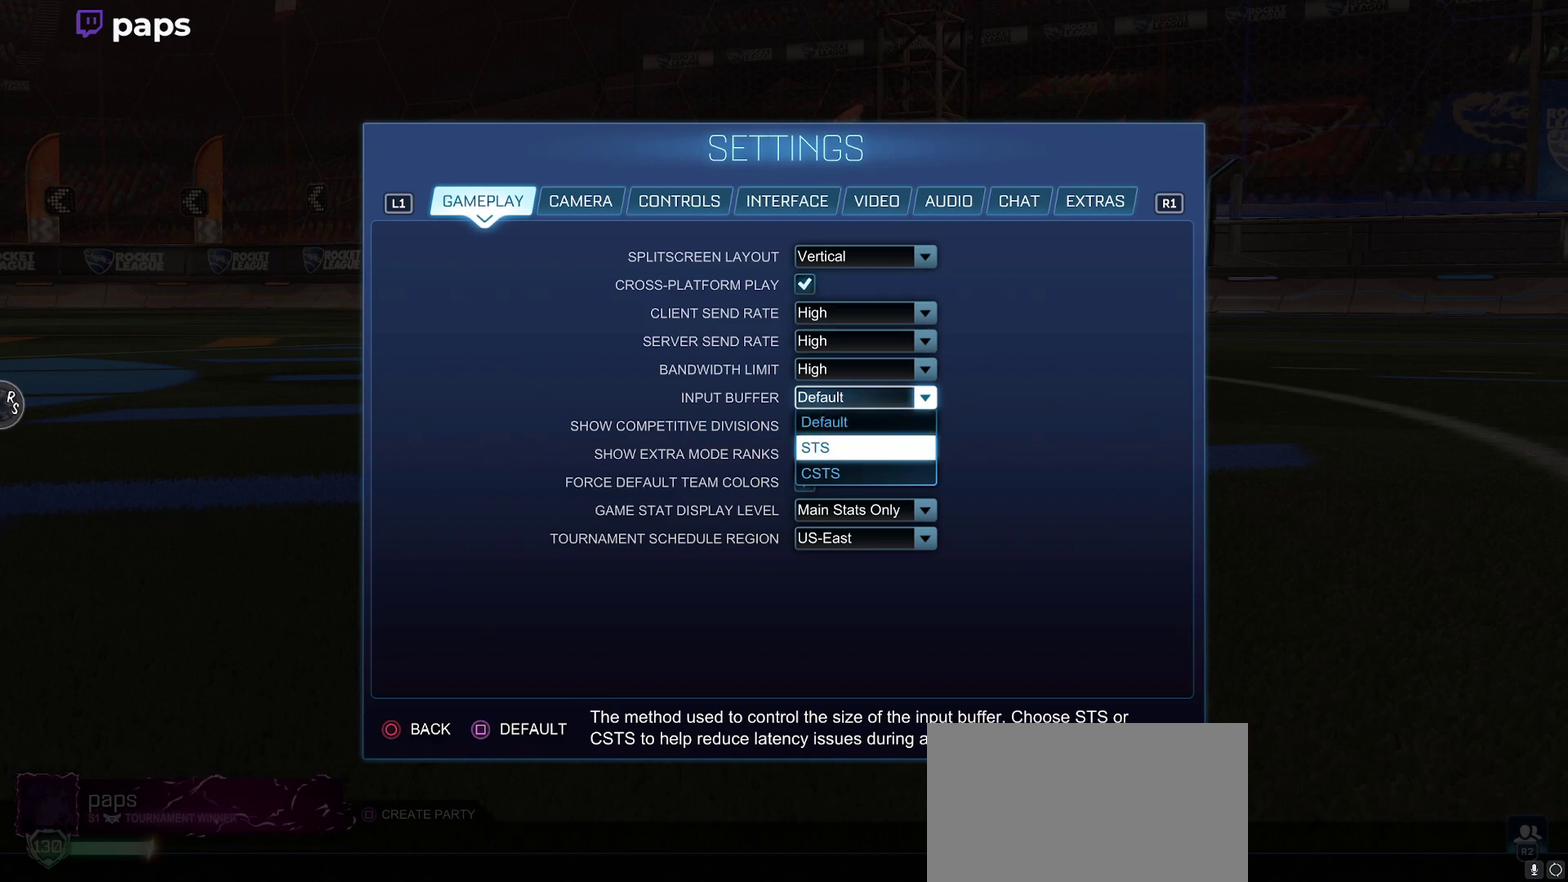
{"buttons": [], "left_stick": "center", "events": []}
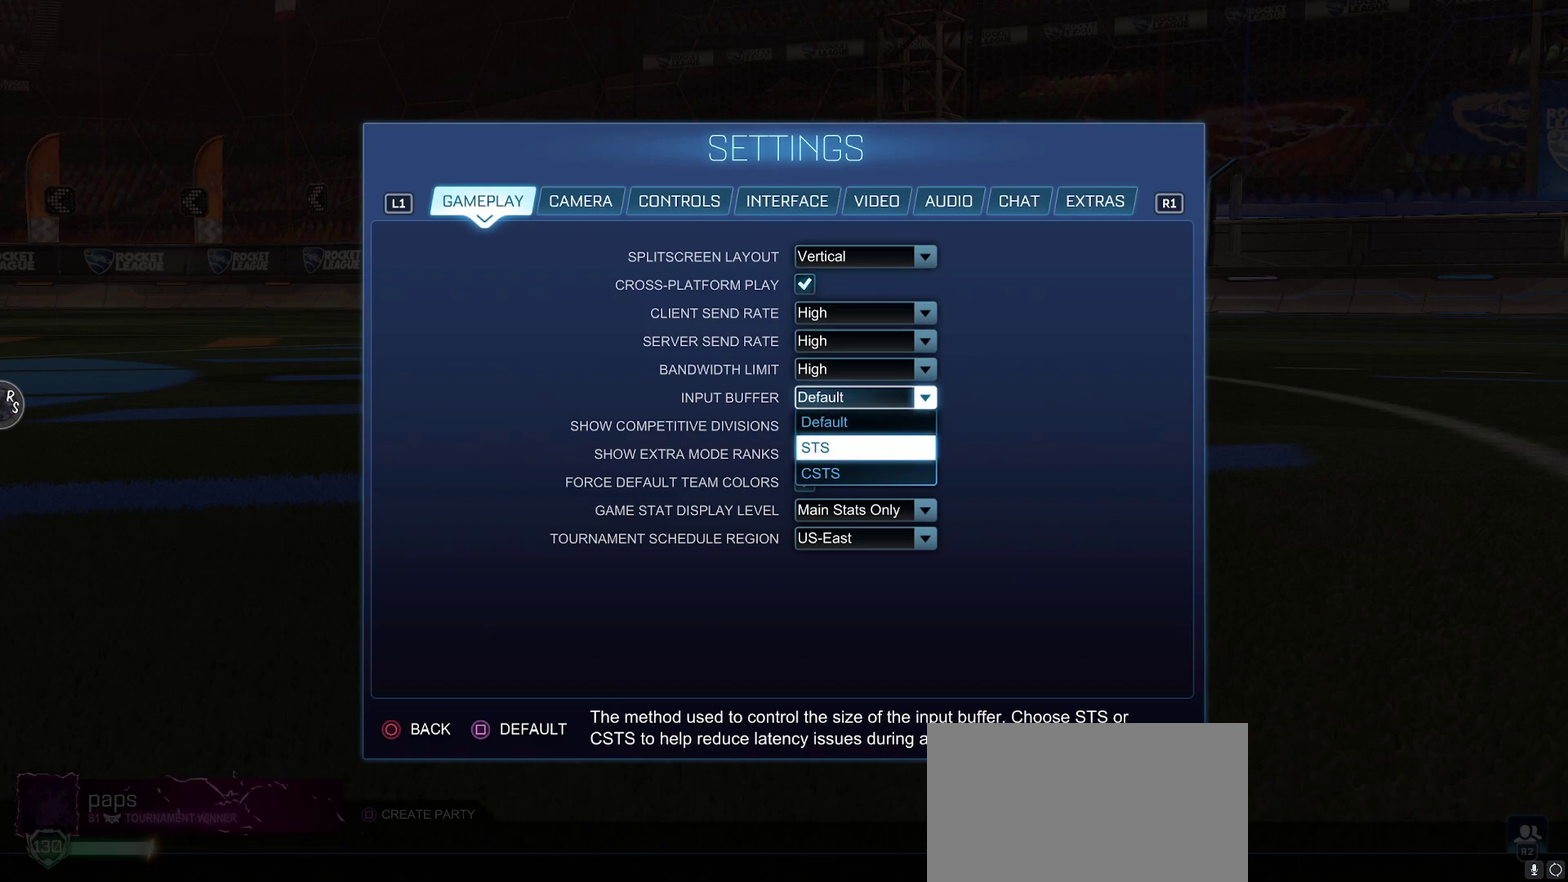
{"buttons": ["DPAD_DOWN"], "left_stick": "center", "events": [[434, "DPAD_DOWN", "down"]]}
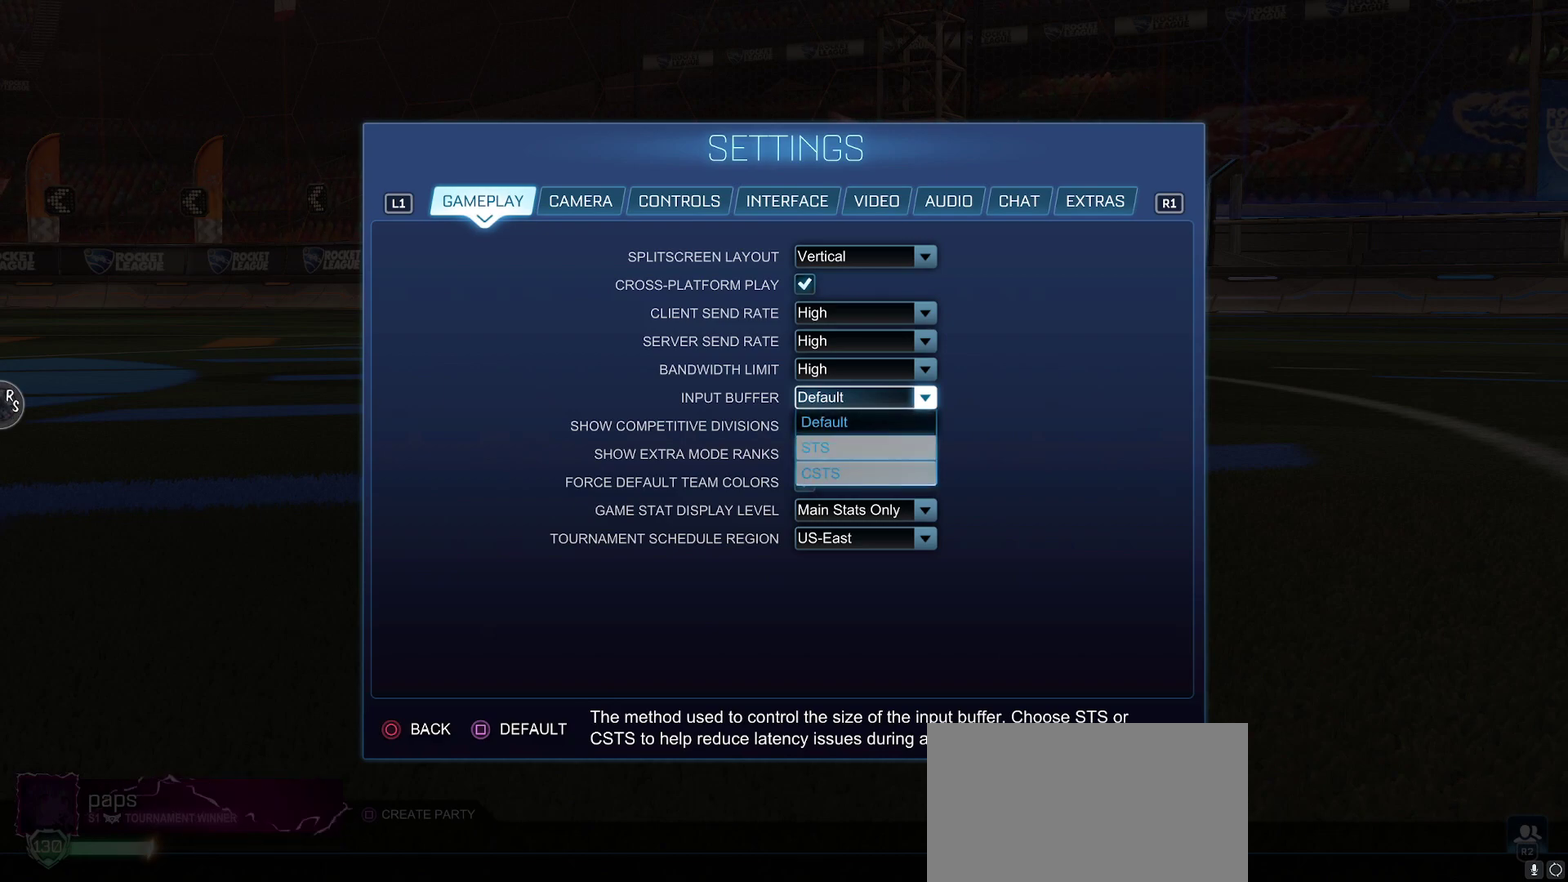
{"buttons": [], "left_stick": "center", "events": [[50, "DPAD_DOWN", "up"]]}